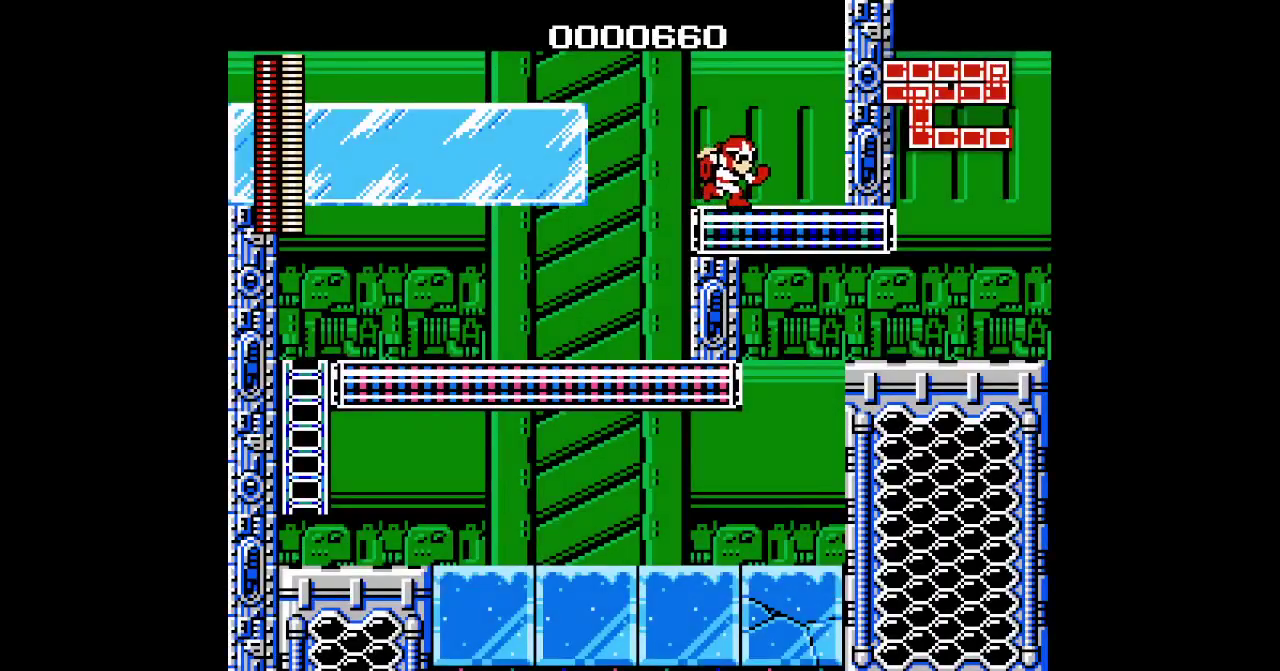
Gameplay with a controller (PlayStation layout); each line is a JSON object with the inputs held at the frame after it. "events" lists button and stick changes between this image and that frame as [ms after this image, input, new state], when the widget could be followed in between. Not read: DPAD_DOWN DPAD_LEFT HOME L3 R3 SELECT START.
{"buttons": [], "events": [[33, "DPAD_RIGHT", "up"]]}
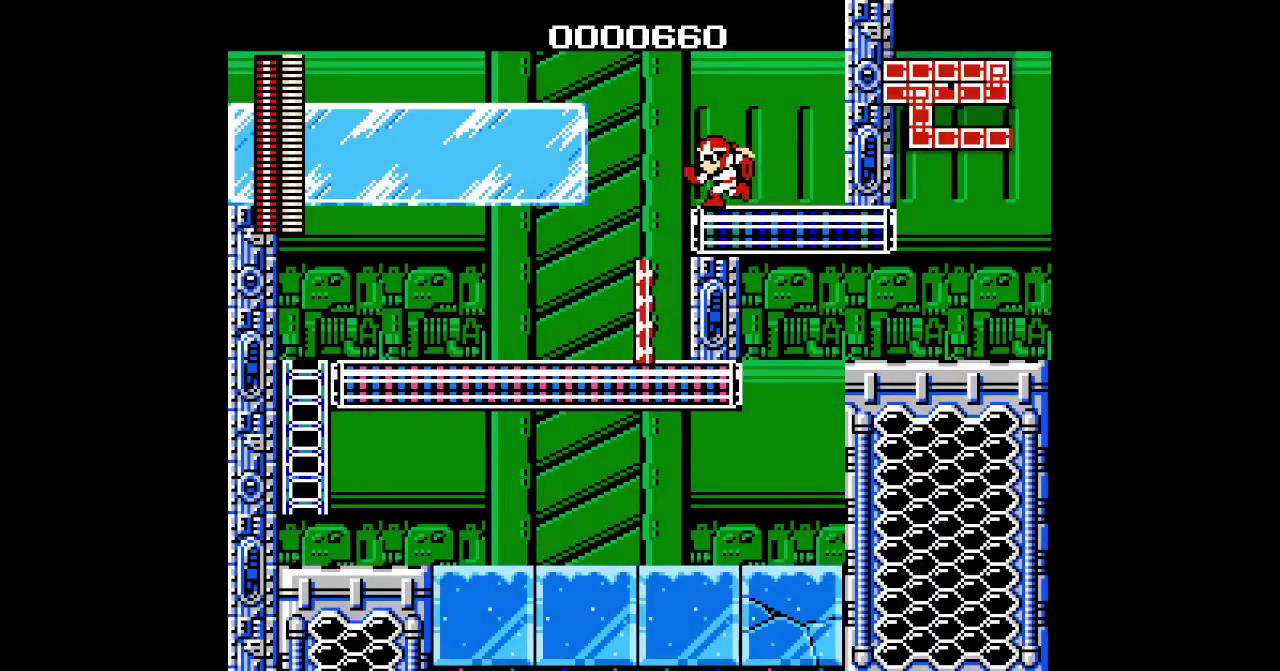
{"buttons": [], "events": []}
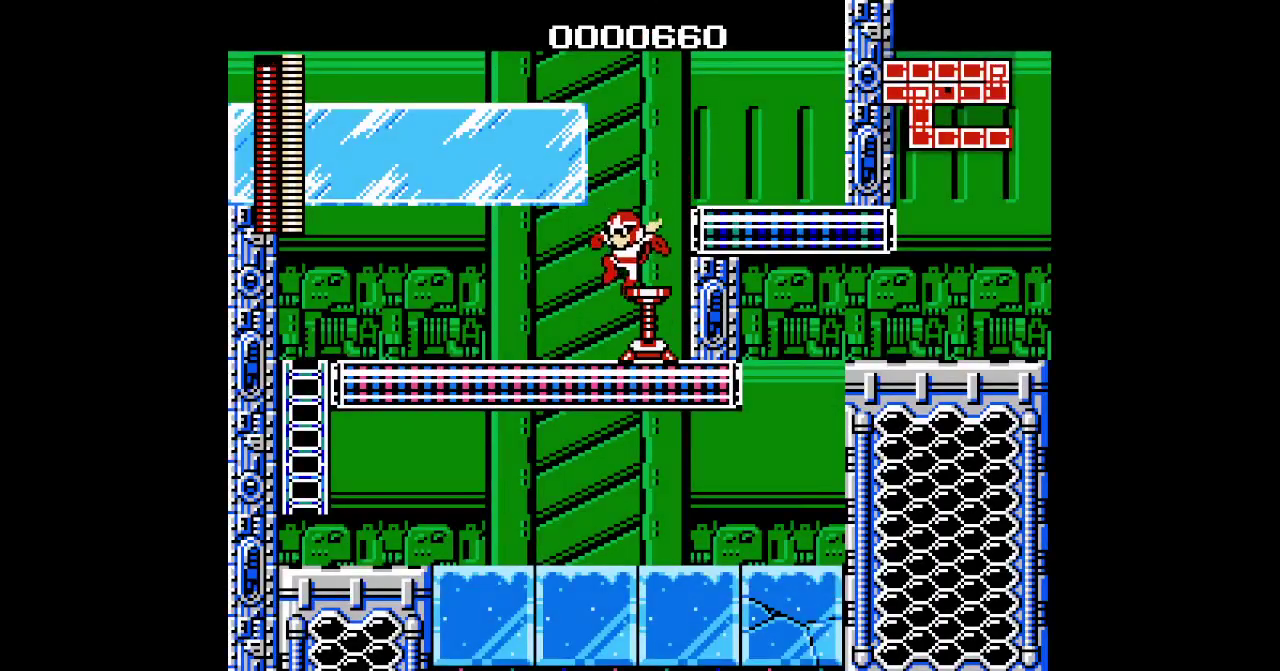
{"buttons": [], "events": []}
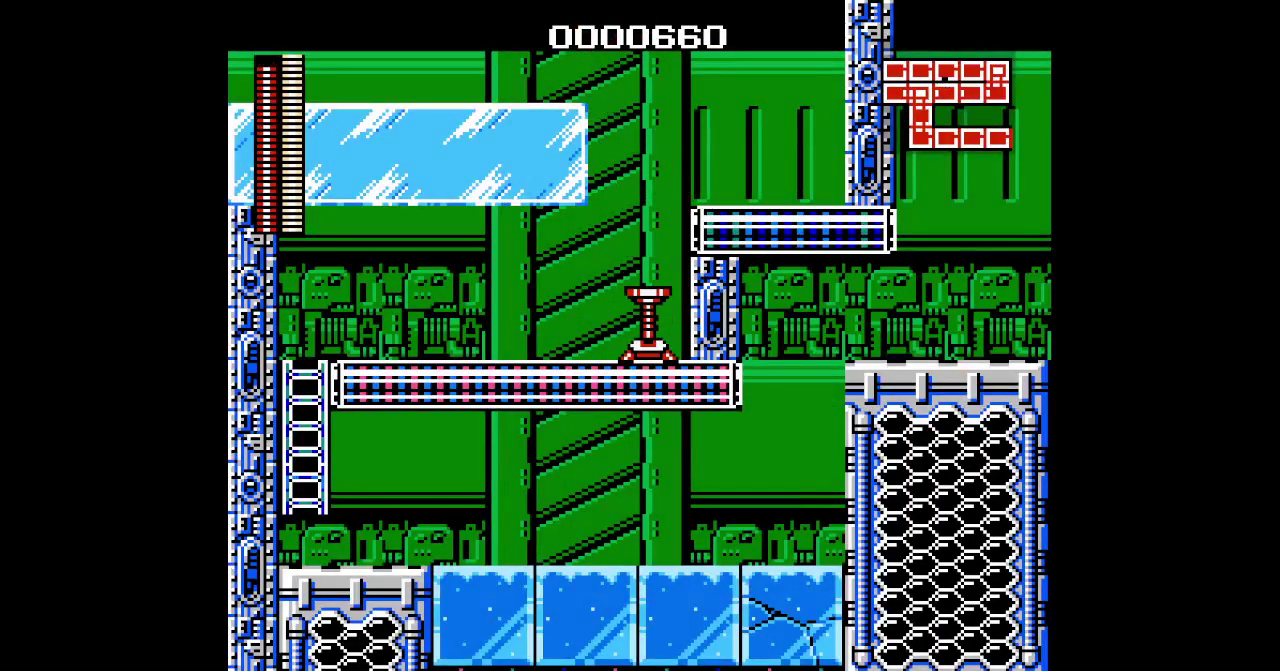
{"buttons": [], "events": [[100, "R2", "down"], [117, "L2", "down"], [217, "L2", "up"], [233, "R2", "up"]]}
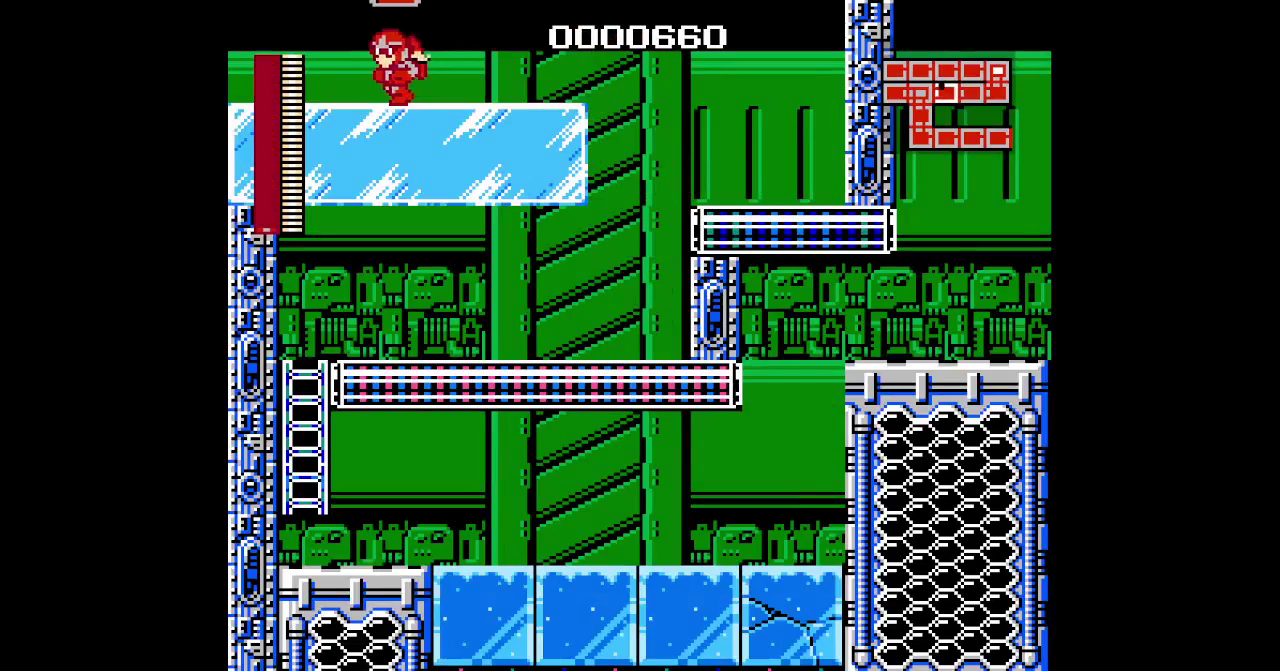
{"buttons": [], "events": []}
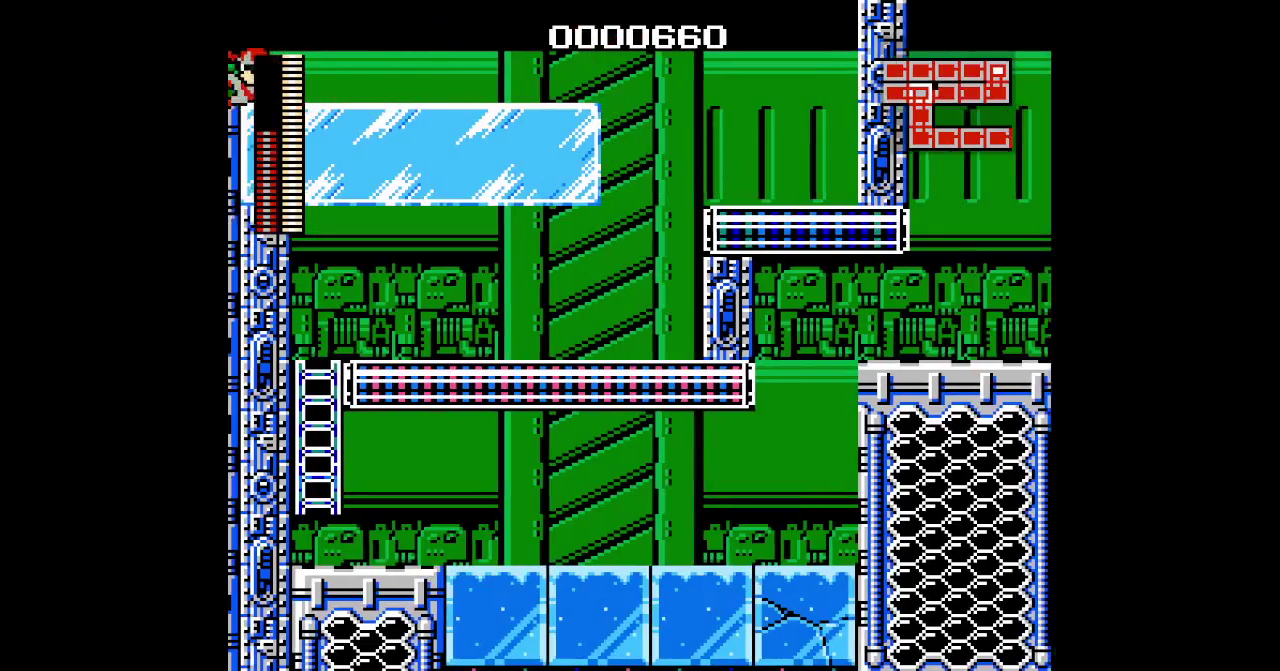
{"buttons": [], "events": []}
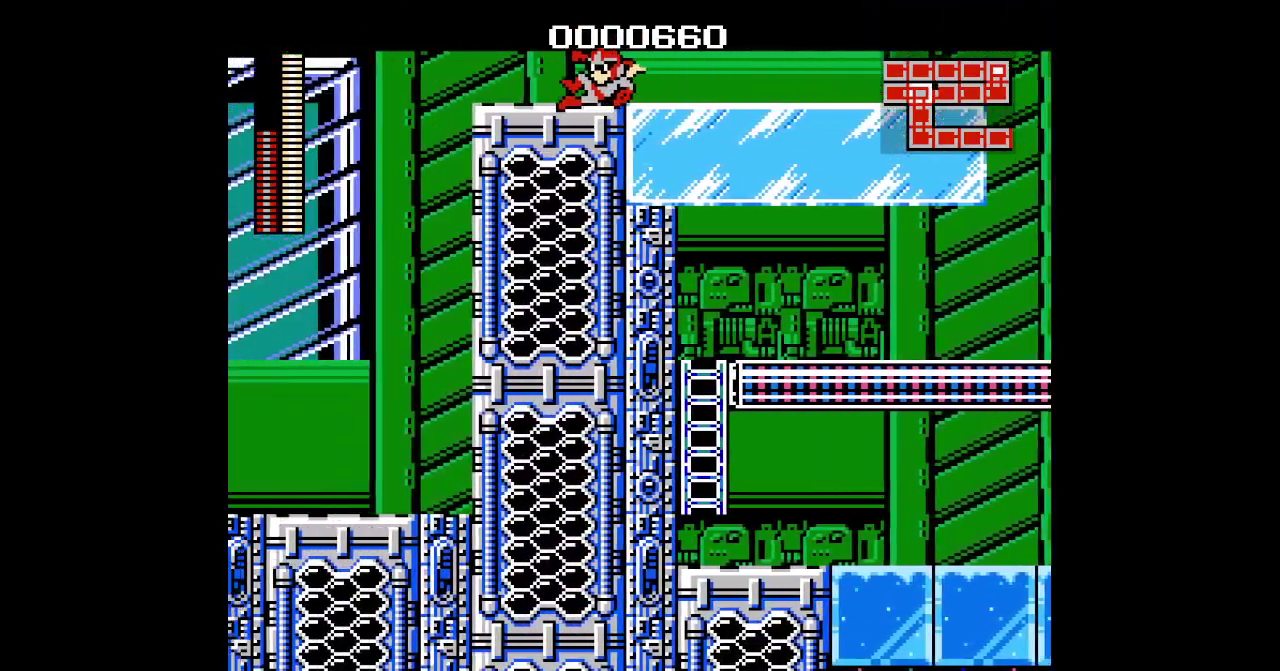
{"buttons": [], "events": []}
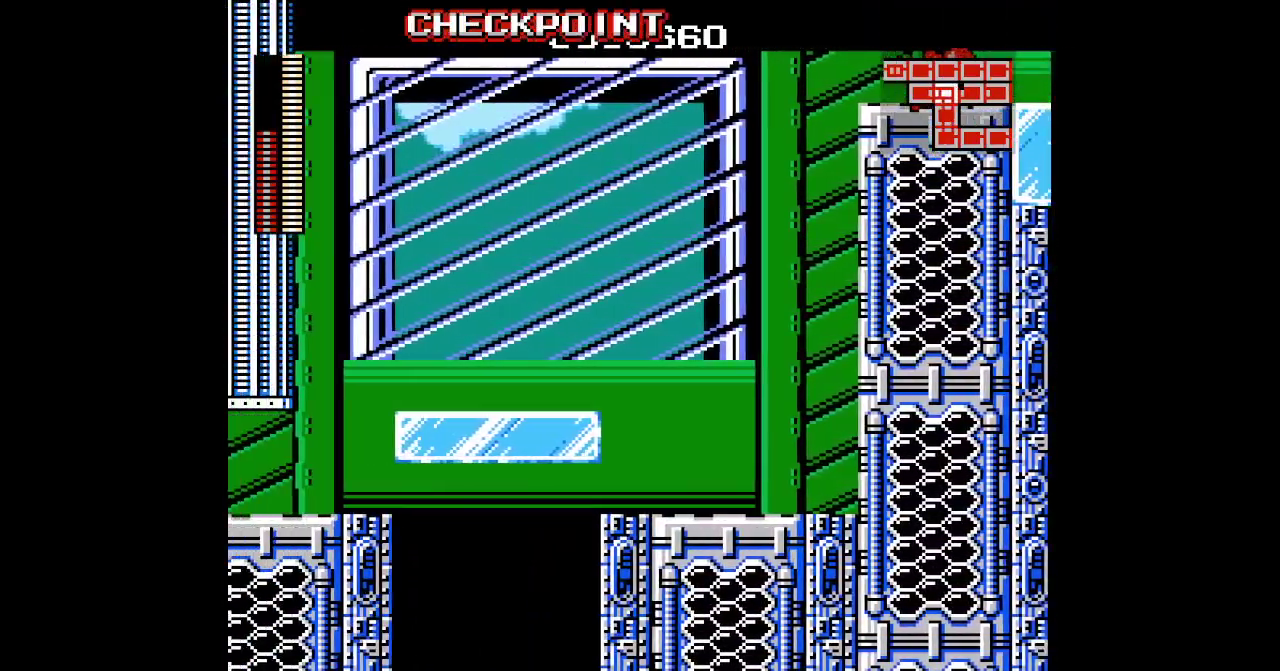
{"buttons": [], "events": []}
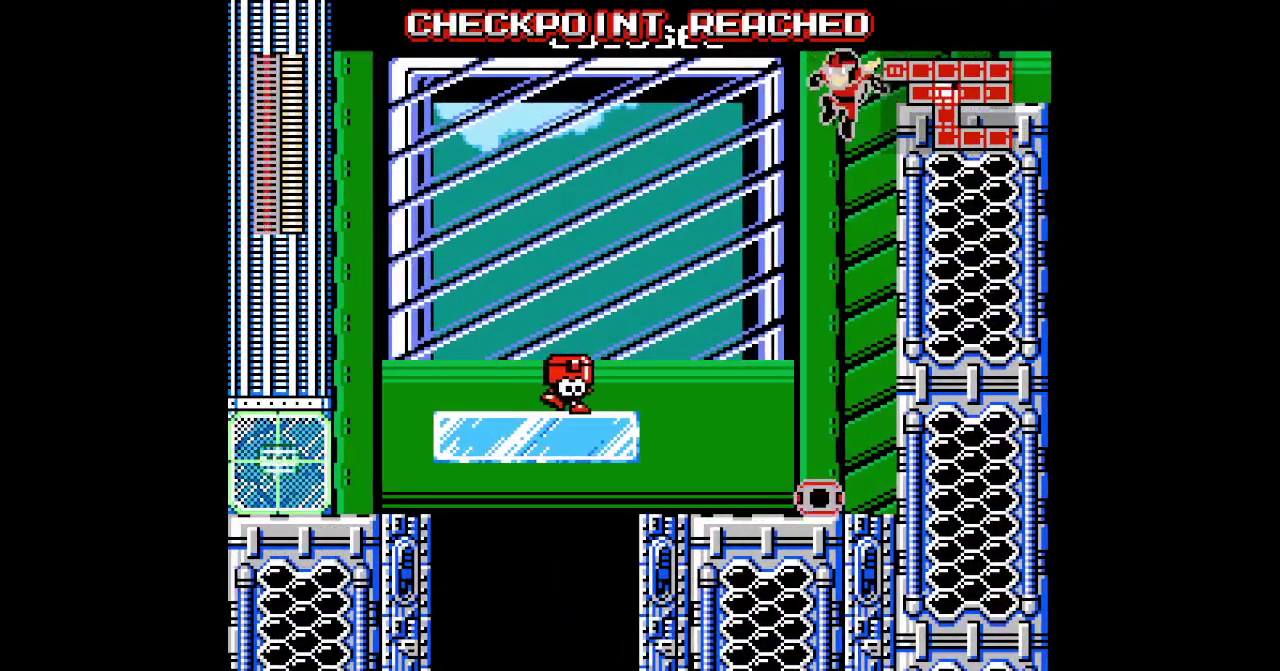
{"buttons": [], "events": []}
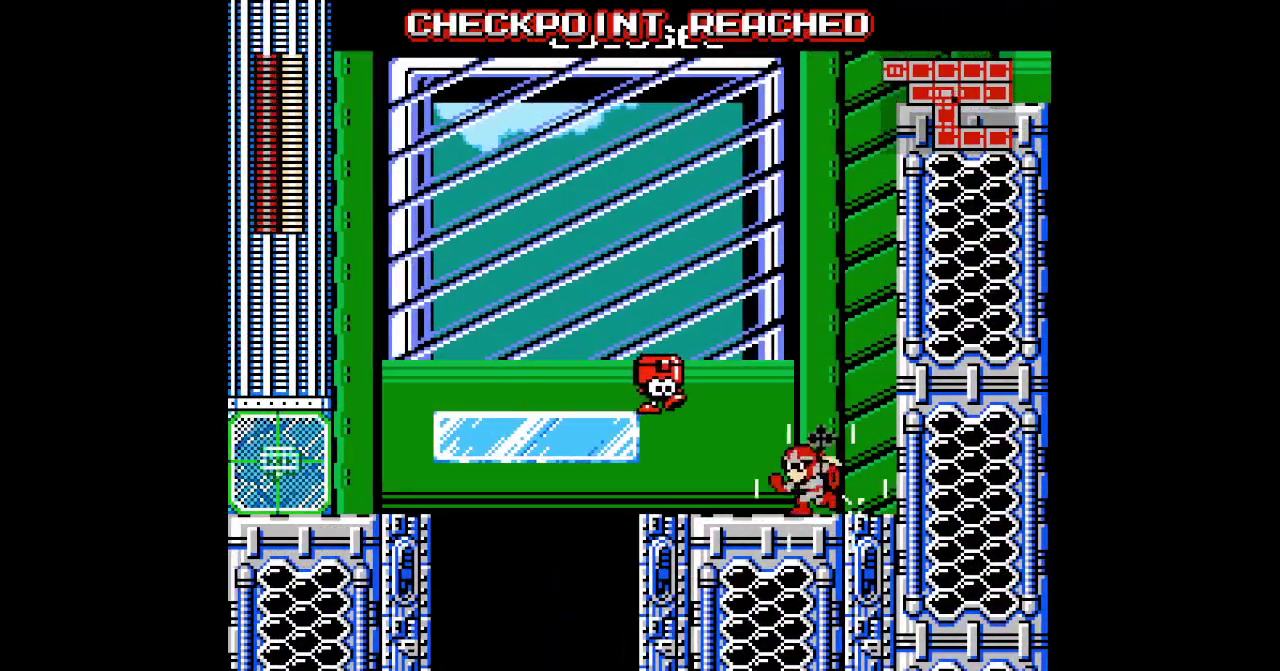
{"buttons": [], "events": []}
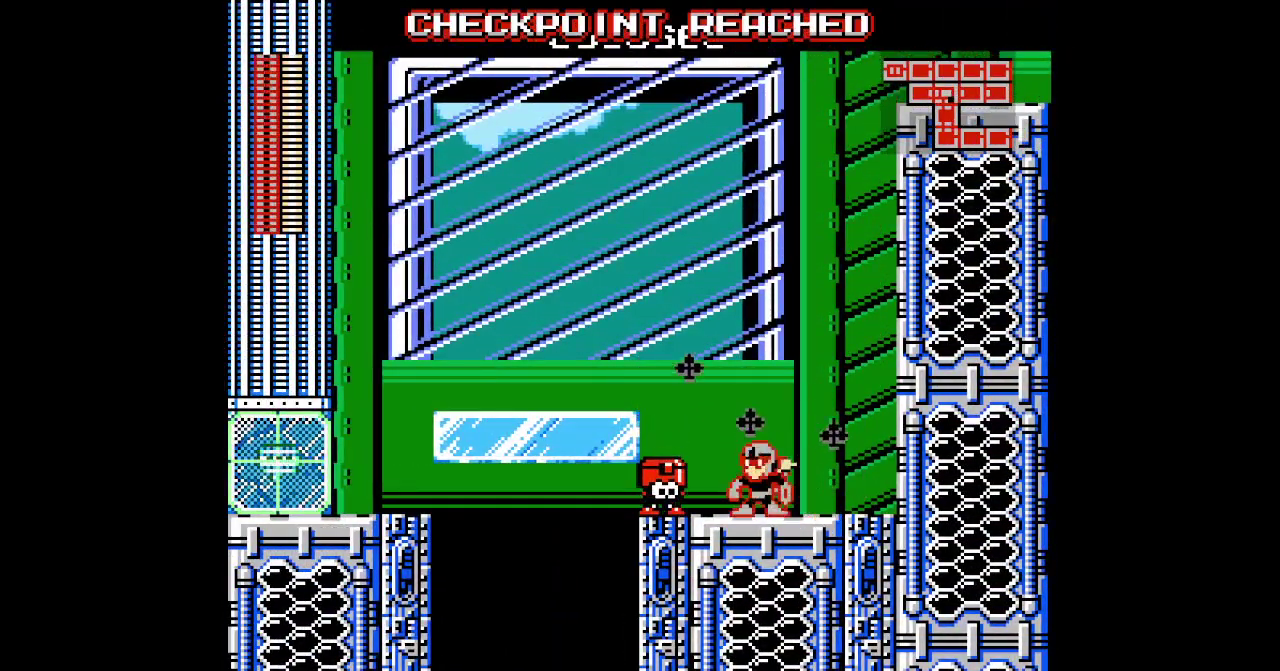
{"buttons": [], "events": []}
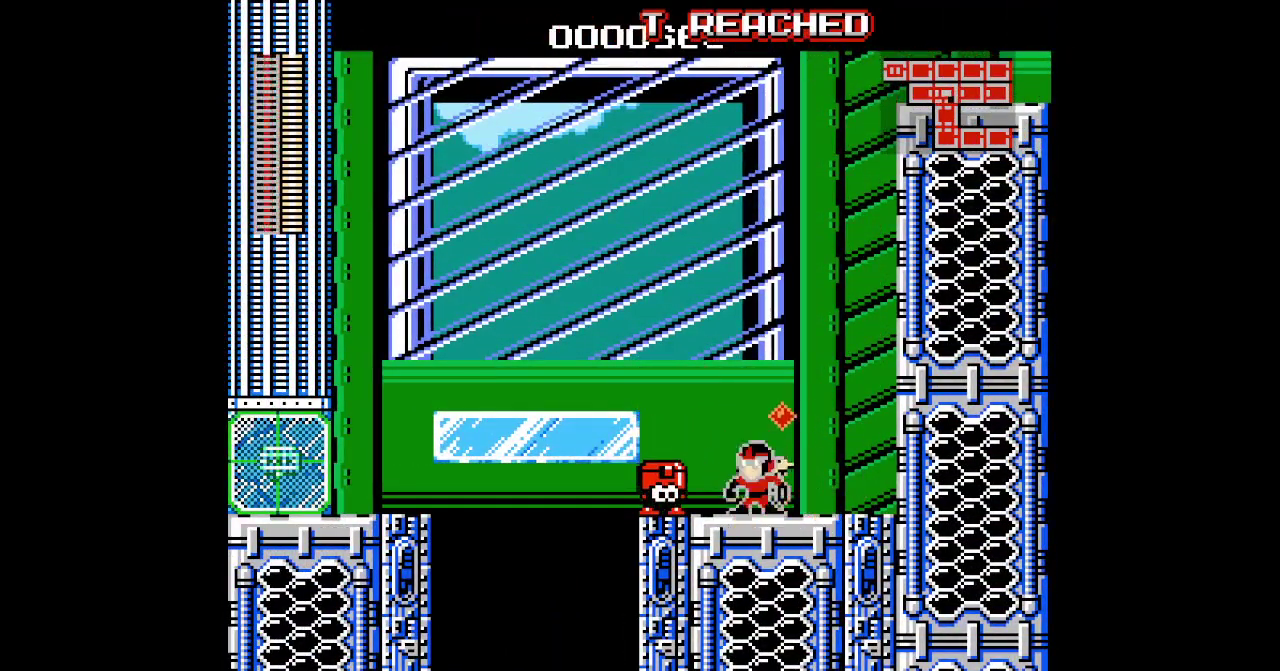
{"buttons": []}
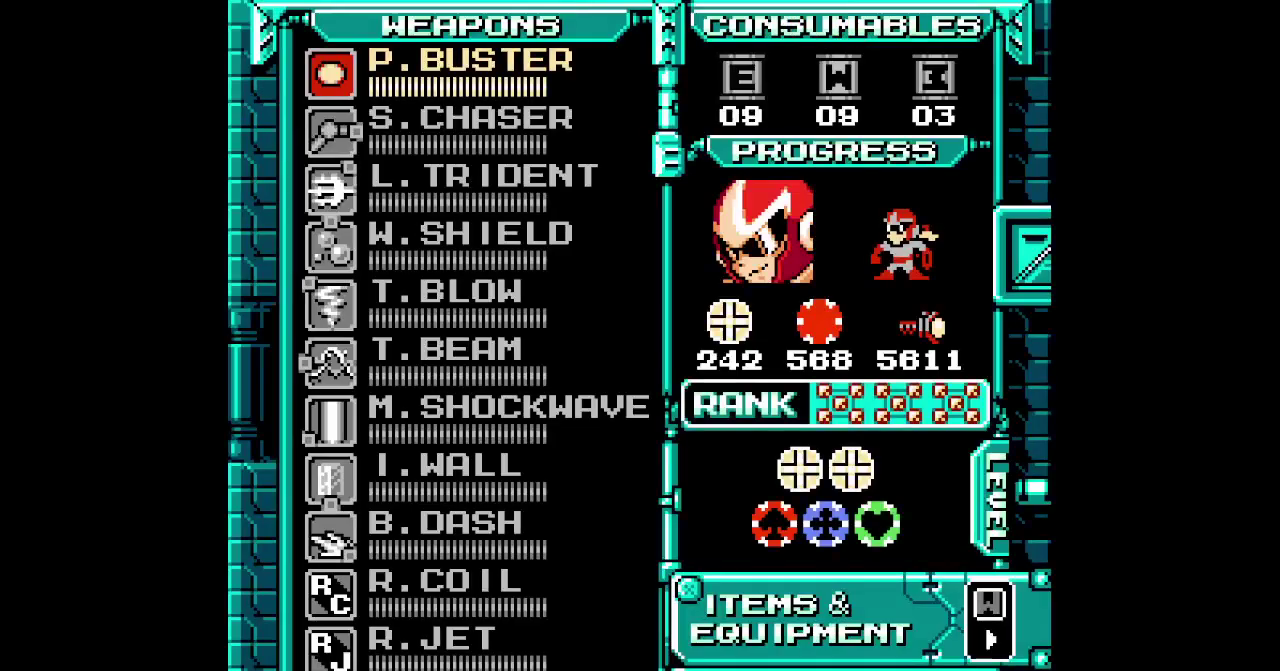
{"buttons": [], "events": []}
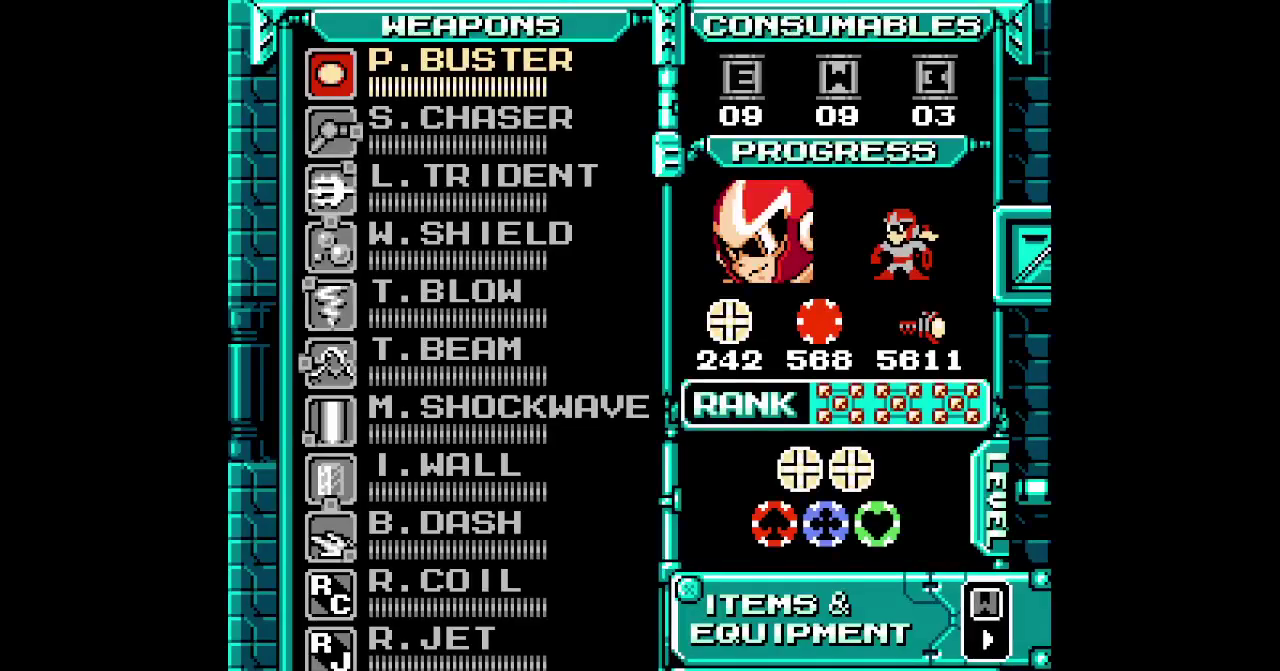
{"buttons": ["L1"], "events": [[50, "L1", "down"], [133, "L1", "up"], [467, "L1", "down"]]}
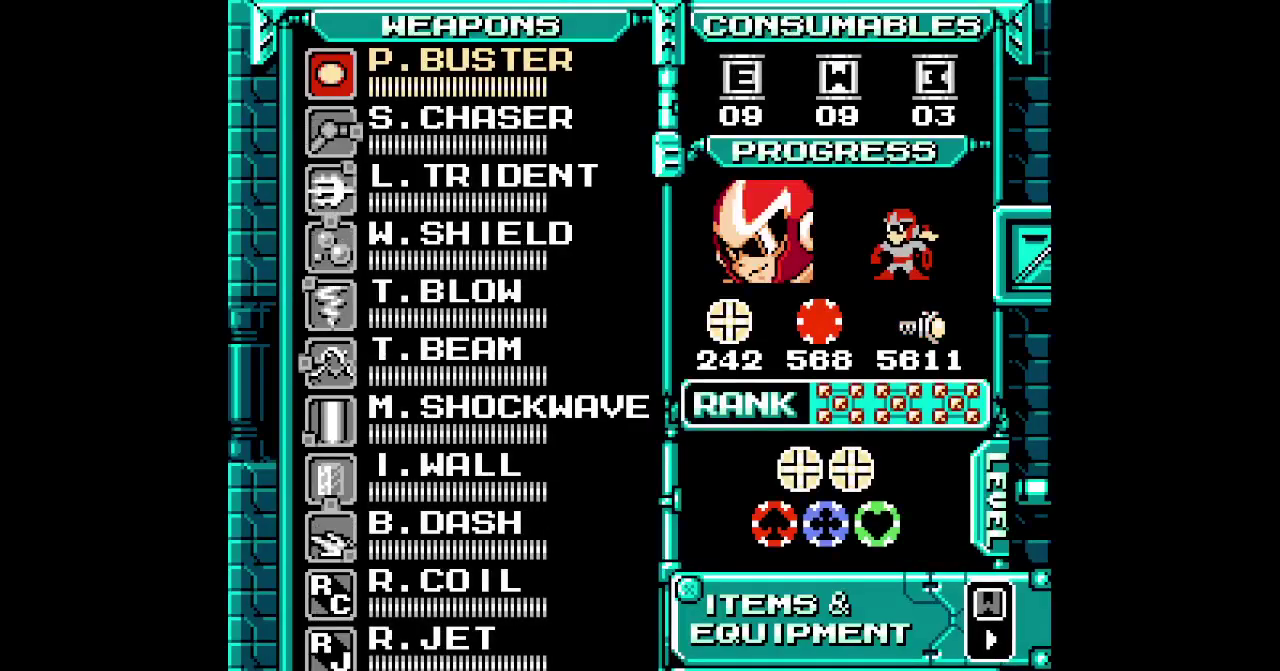
{"buttons": [], "events": [[67, "L1", "up"], [200, "DPAD_UP", "down"], [267, "DPAD_UP", "up"]]}
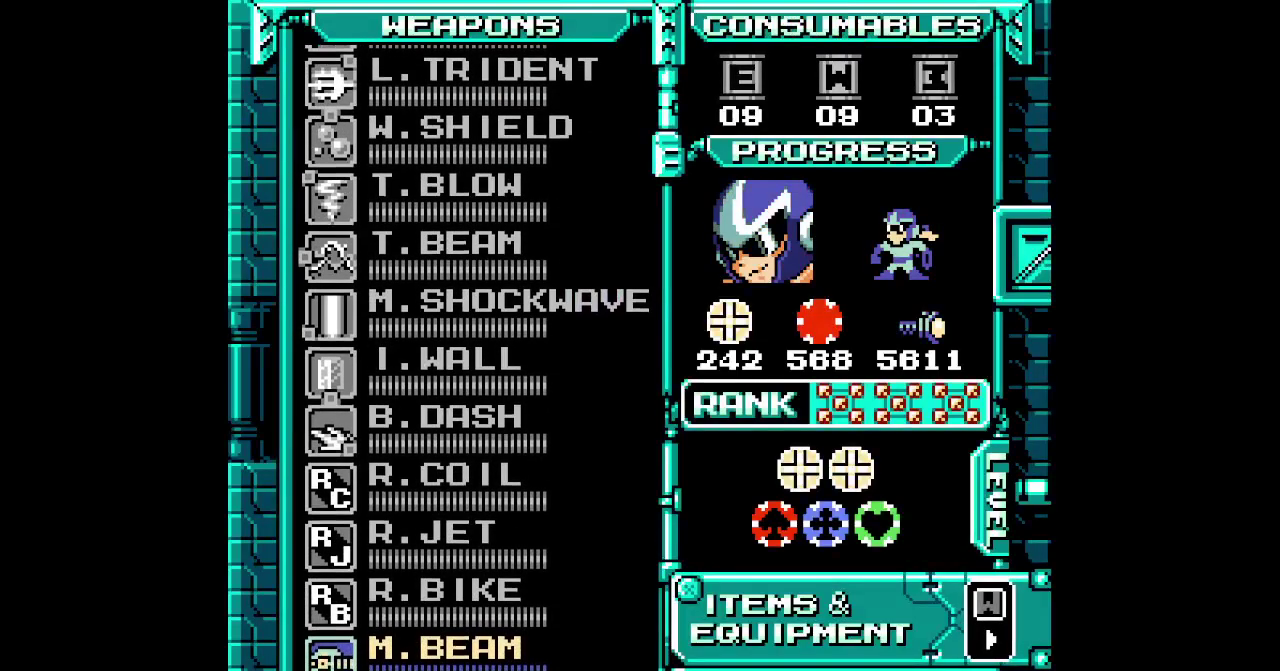
{"buttons": [], "events": [[183, "L1", "down"], [283, "L1", "up"]]}
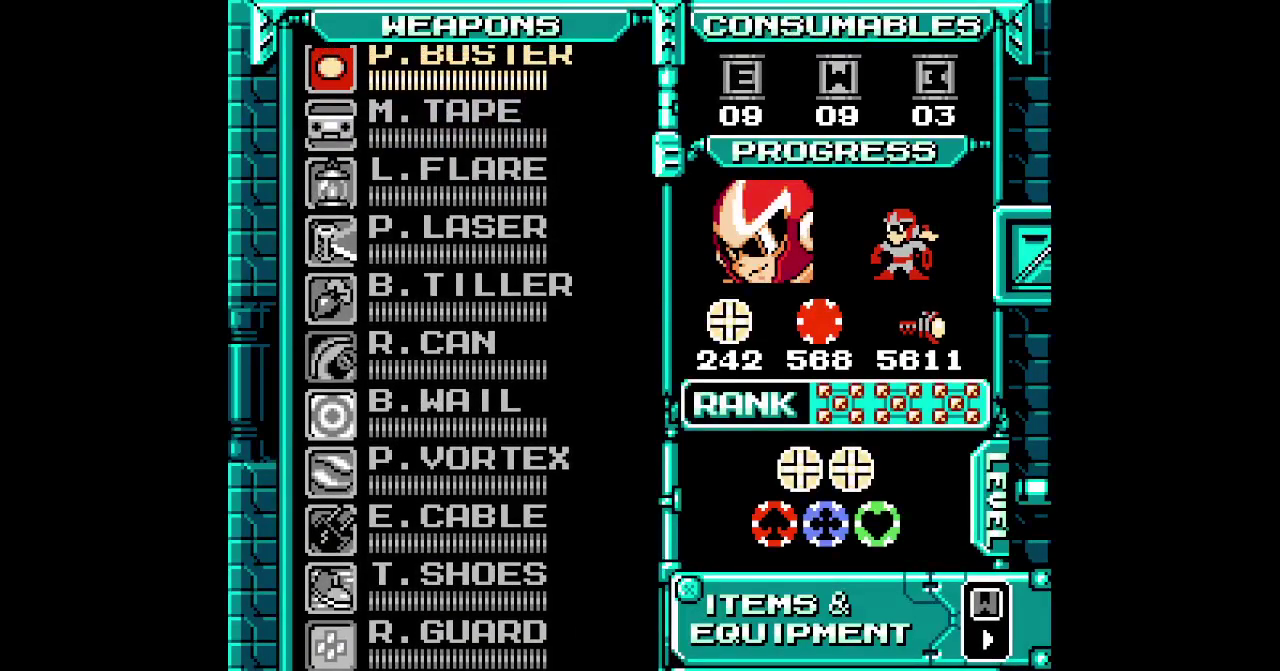
{"buttons": [], "events": [[233, "DPAD_UP", "down"], [317, "DPAD_UP", "up"]]}